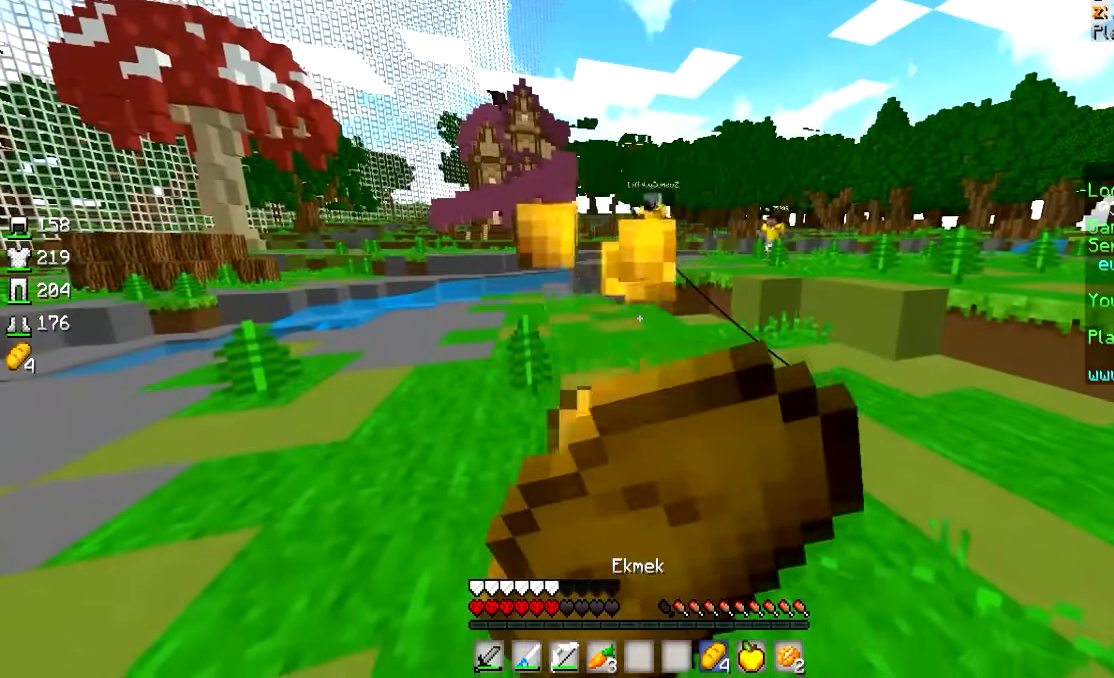
Gameplay with keyboard and mouse; each line is a JSON object with the keys and mouse buttons held at the frame after it. "events" lists presses ("down") and releases ("up") of "a", "d", "s", "w", "mouse_left" and "mouse_right" between this image and that frame as [ms after this image, input, new state], when the widget could be followed in between. "mouse_left", "mouse_right" = the "left", "right" buttons of the "mouse" list. No other keys are recorded. Fast repeated clicks can show as one long hold. Mouse movement is not recorded.
{"keys": ["a"], "mouse": ["right"], "events": [[317, "d", "up"], [317, "s", "up"], [367, "mouse_left", "up"], [367, "mouse_right", "up"], [467, "mouse_right", "down"]]}
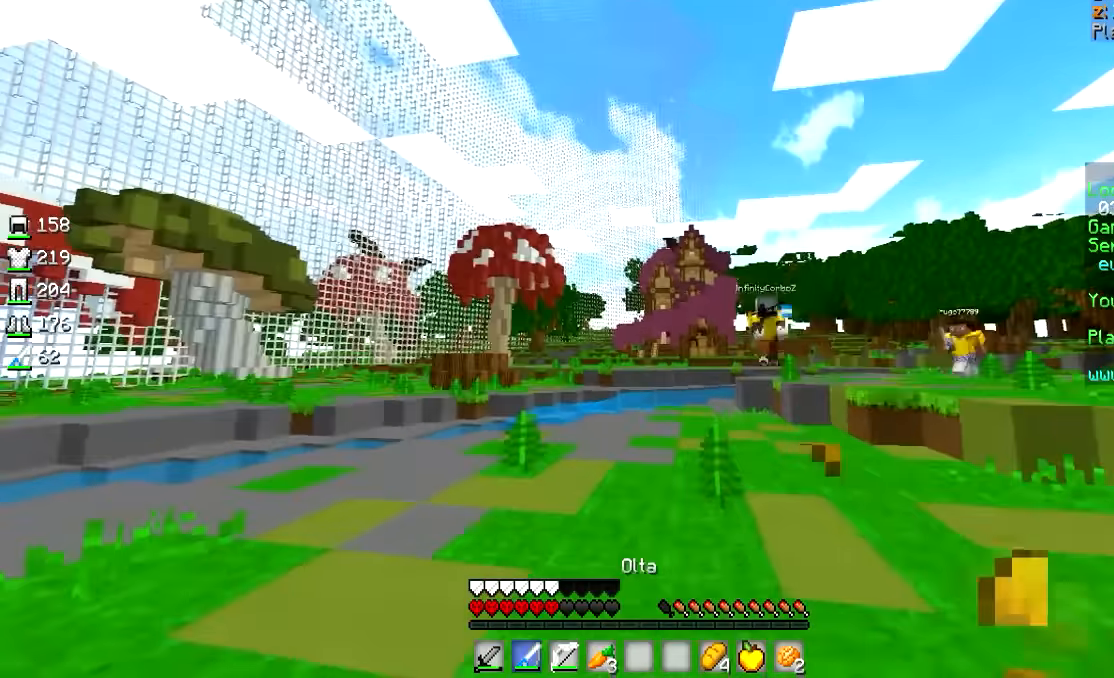
{"keys": ["a", "s"], "mouse": ["right"], "events": [[67, "mouse_right", "up"], [167, "s", "down"], [417, "mouse_right", "down"]]}
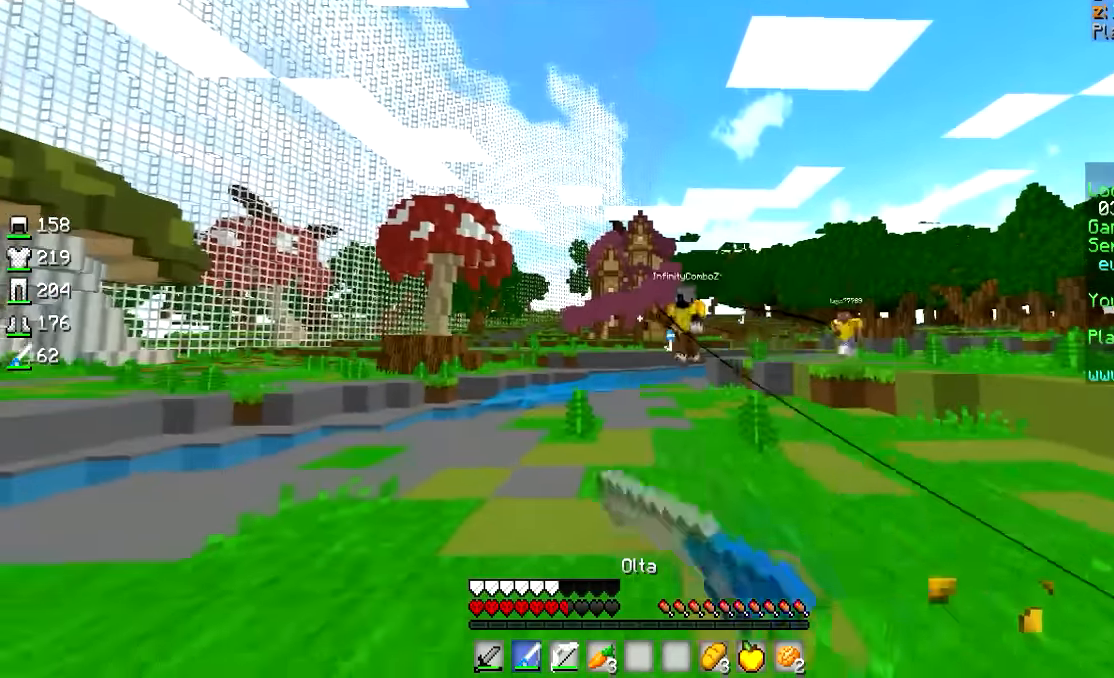
{"keys": ["a", "s"], "mouse": [], "events": [[167, "mouse_right", "up"]]}
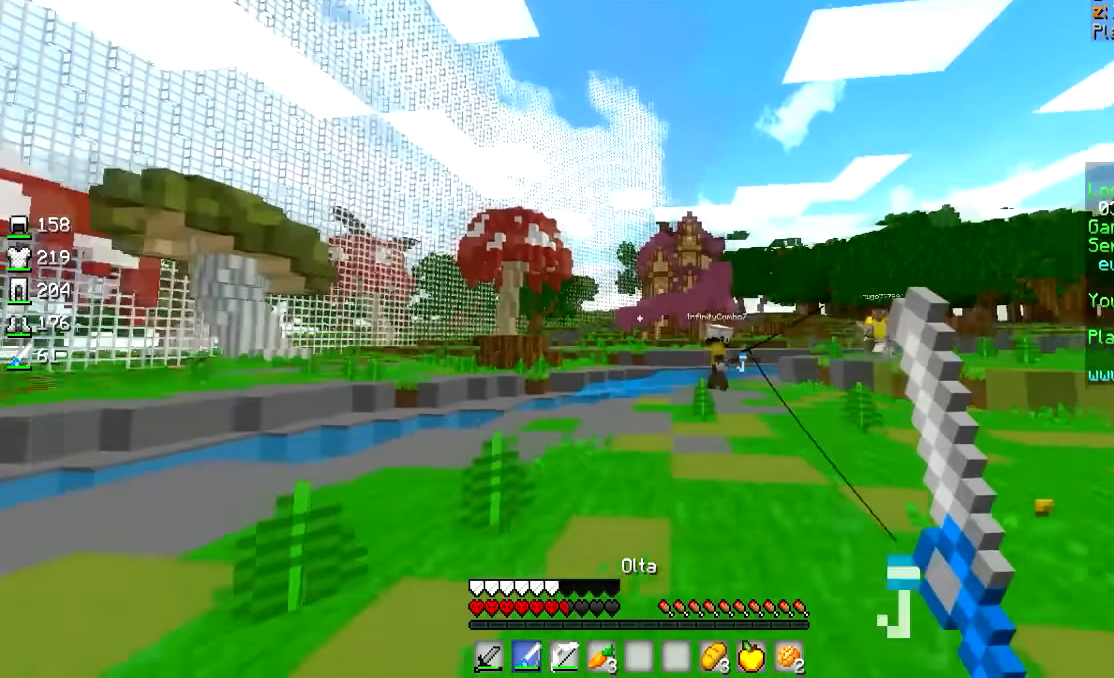
{"keys": ["a", "w"], "mouse": [], "events": [[17, "mouse_right", "down"], [117, "mouse_right", "up"], [167, "mouse_right", "down"], [217, "mouse_right", "up"], [367, "s", "up"], [467, "w", "down"]]}
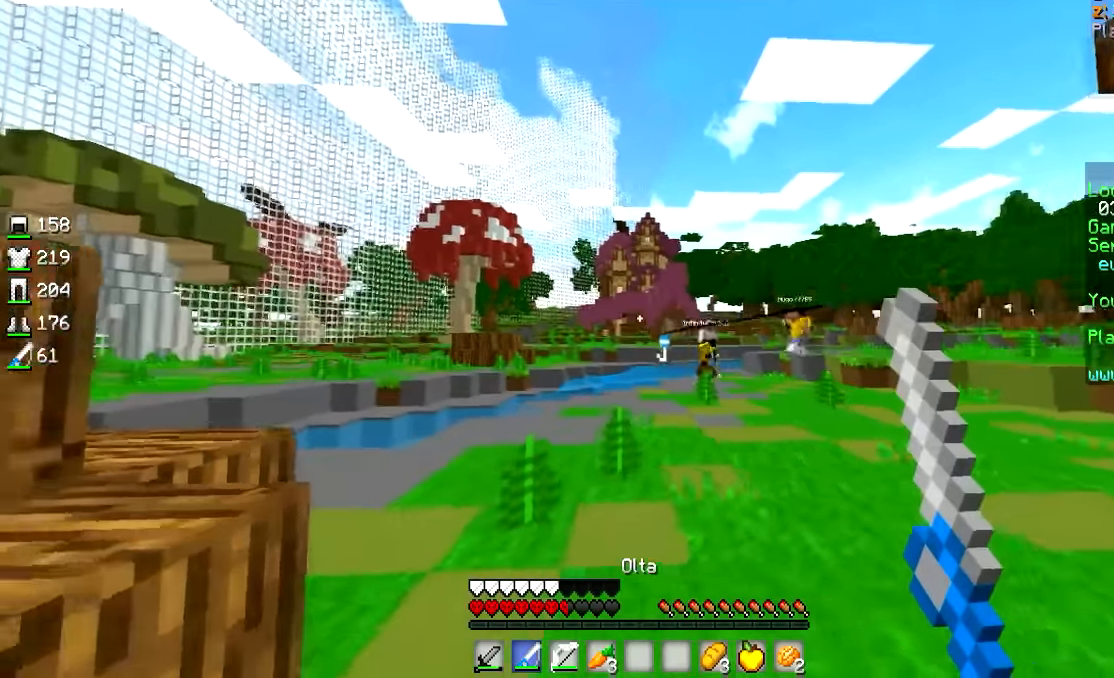
{"keys": ["d", "w"], "mouse": [], "events": [[167, "mouse_right", "down"], [217, "a", "up"], [217, "d", "down"], [367, "mouse_right", "up"]]}
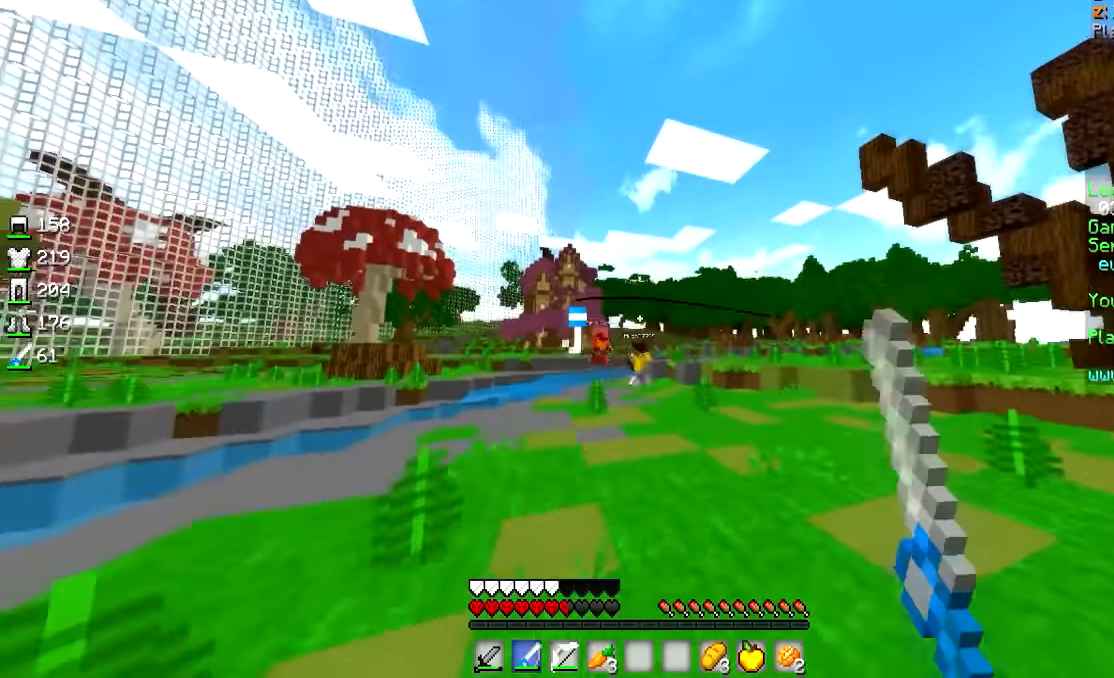
{"keys": ["a", "w"], "mouse": [], "events": [[17, "d", "up"], [167, "mouse_right", "down"], [217, "a", "down"], [217, "mouse_right", "up"], [267, "mouse_right", "down"], [367, "mouse_right", "up"]]}
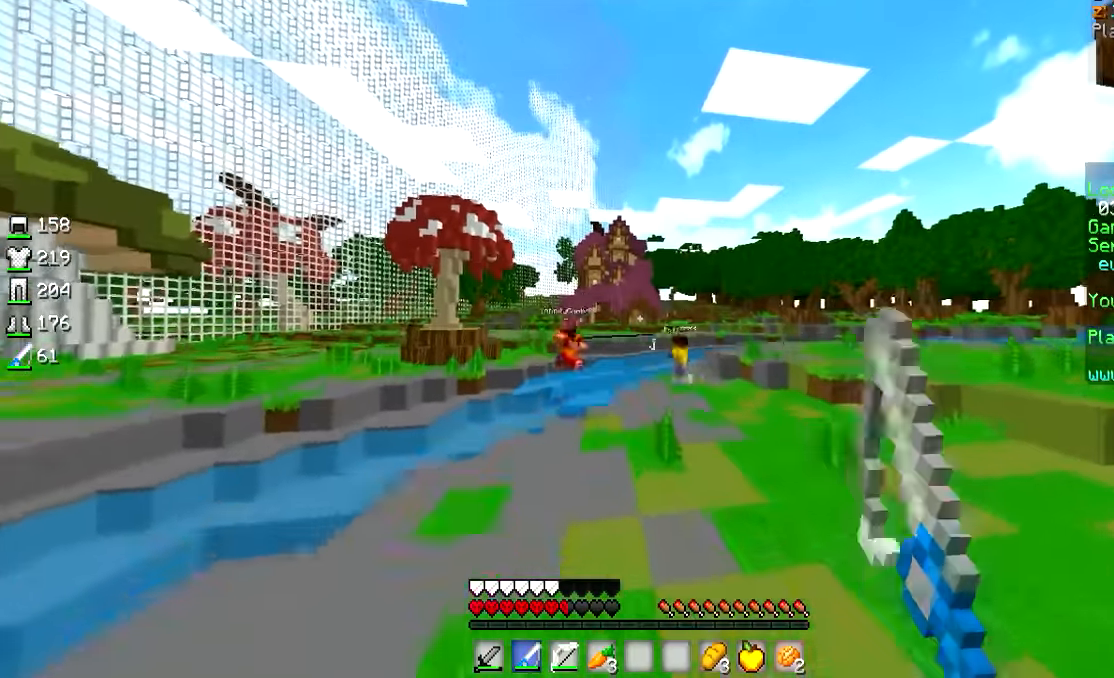
{"keys": ["d", "w"], "mouse": [], "events": [[167, "a", "up"], [417, "d", "down"]]}
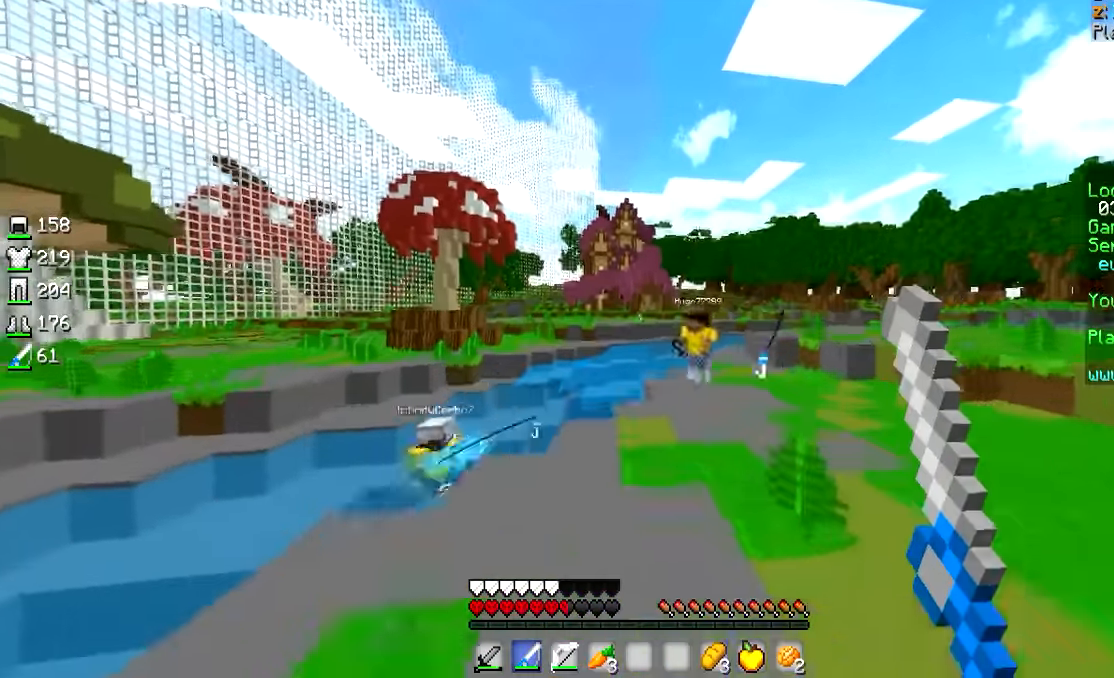
{"keys": ["d", "w"], "mouse": ["left"], "events": [[167, "mouse_right", "down"], [267, "mouse_right", "up"], [317, "mouse_left", "down"], [367, "mouse_left", "up"], [417, "mouse_left", "down"]]}
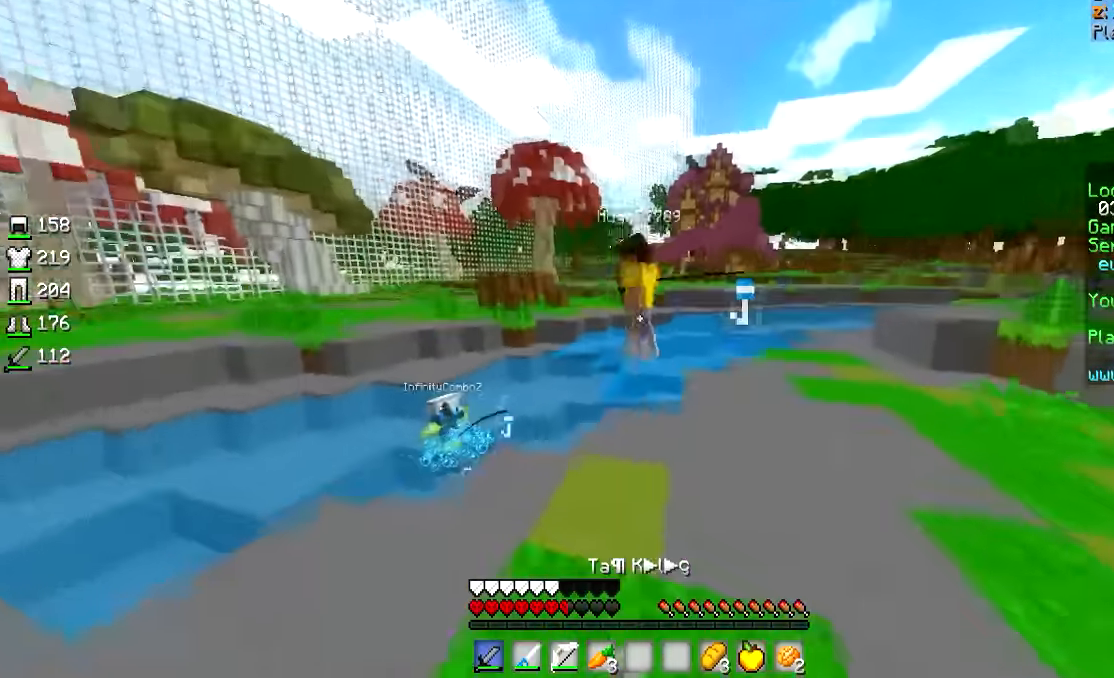
{"keys": ["w"], "mouse": ["left"], "events": [[17, "d", "up"], [66, "mouse_left", "up"], [116, "mouse_left", "down"], [316, "mouse_left", "up"], [416, "mouse_left", "down"]]}
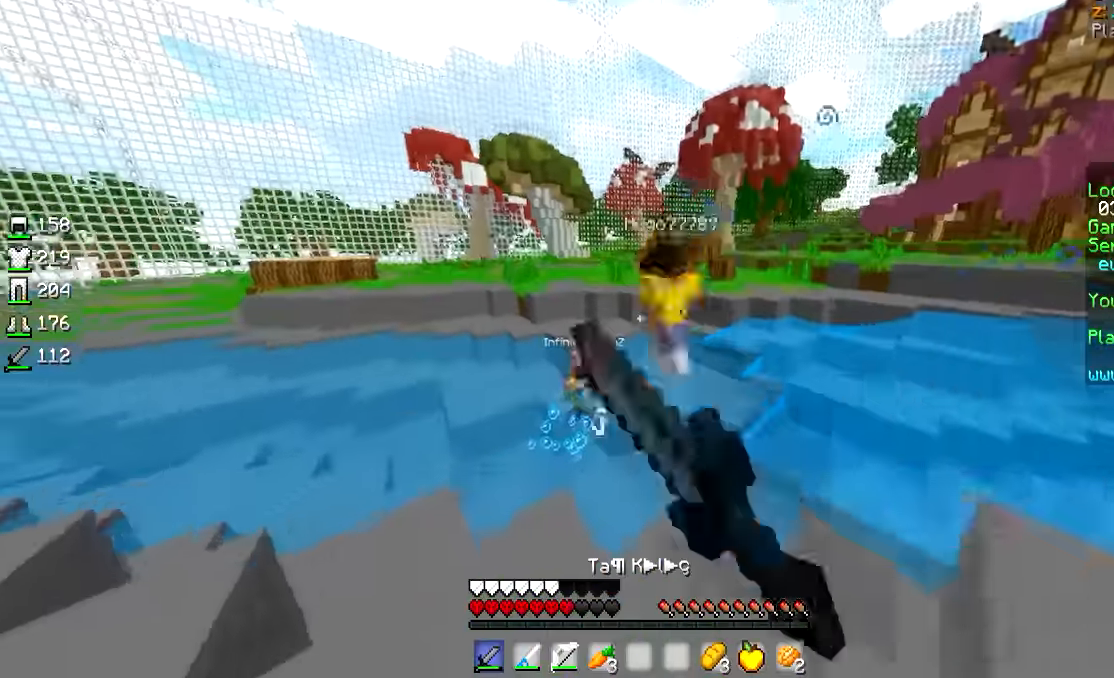
{"keys": ["w"], "mouse": [], "events": [[66, "mouse_left", "up"], [116, "mouse_left", "down"], [166, "mouse_left", "up"]]}
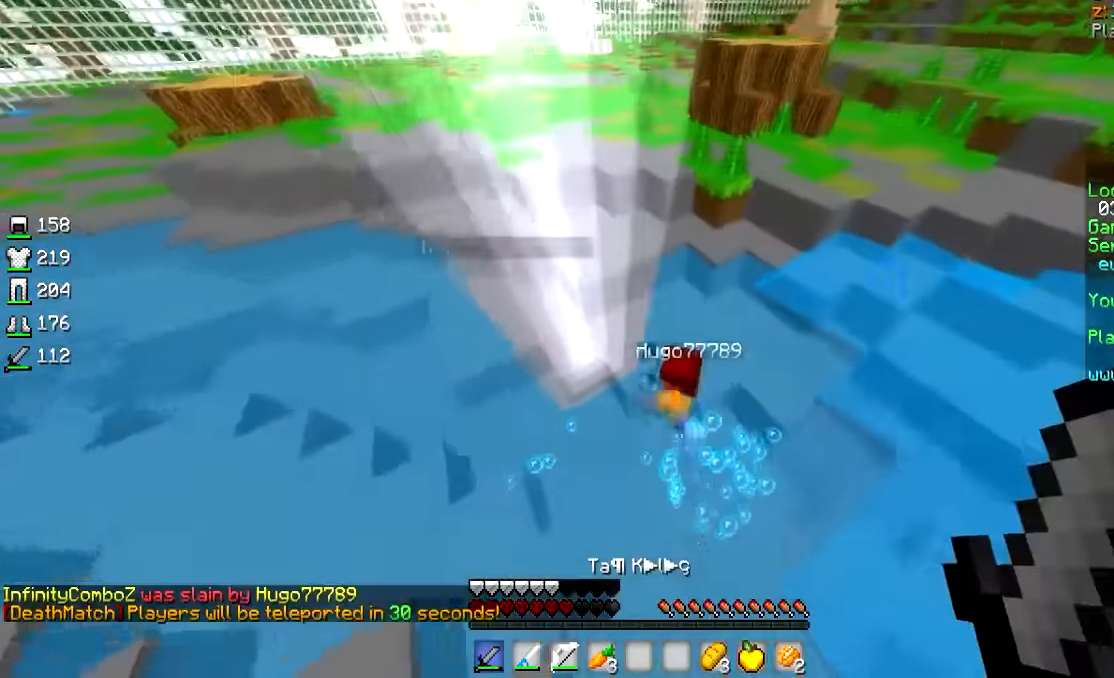
{"keys": ["d", "w"], "mouse": ["left"], "events": [[66, "mouse_left", "down"], [216, "mouse_left", "up"], [266, "mouse_left", "down"], [316, "mouse_left", "up"], [366, "d", "down"], [366, "mouse_left", "down"]]}
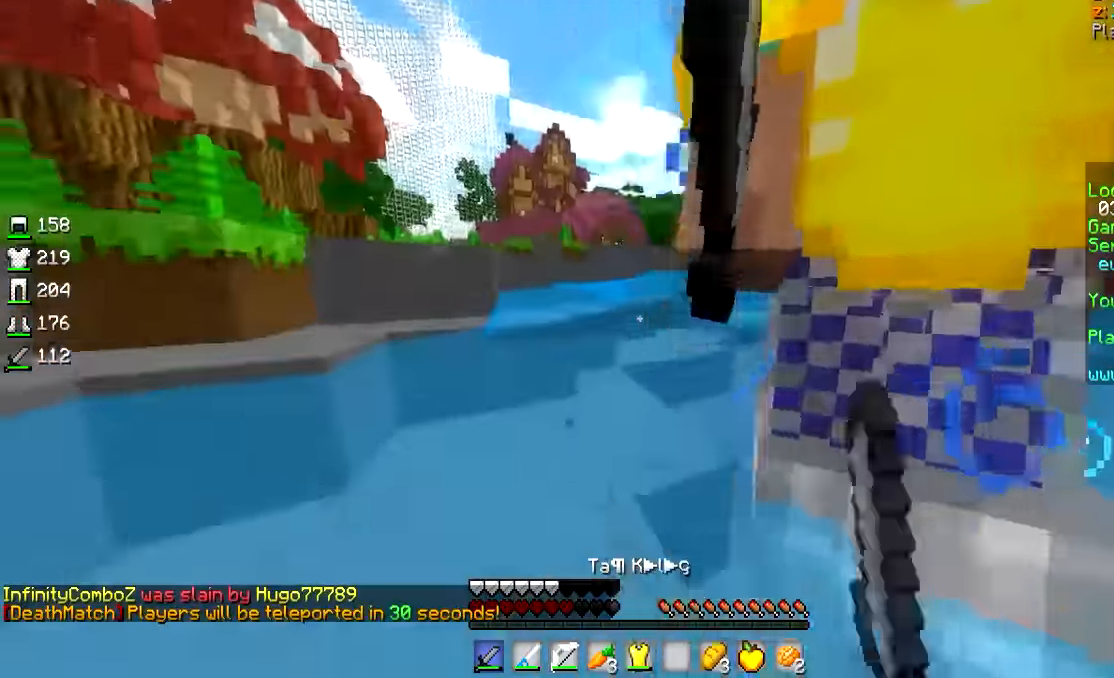
{"keys": ["w"], "mouse": ["left"], "events": [[66, "d", "up"], [316, "mouse_left", "up"], [366, "mouse_left", "down"], [416, "mouse_left", "up"], [466, "mouse_left", "down"]]}
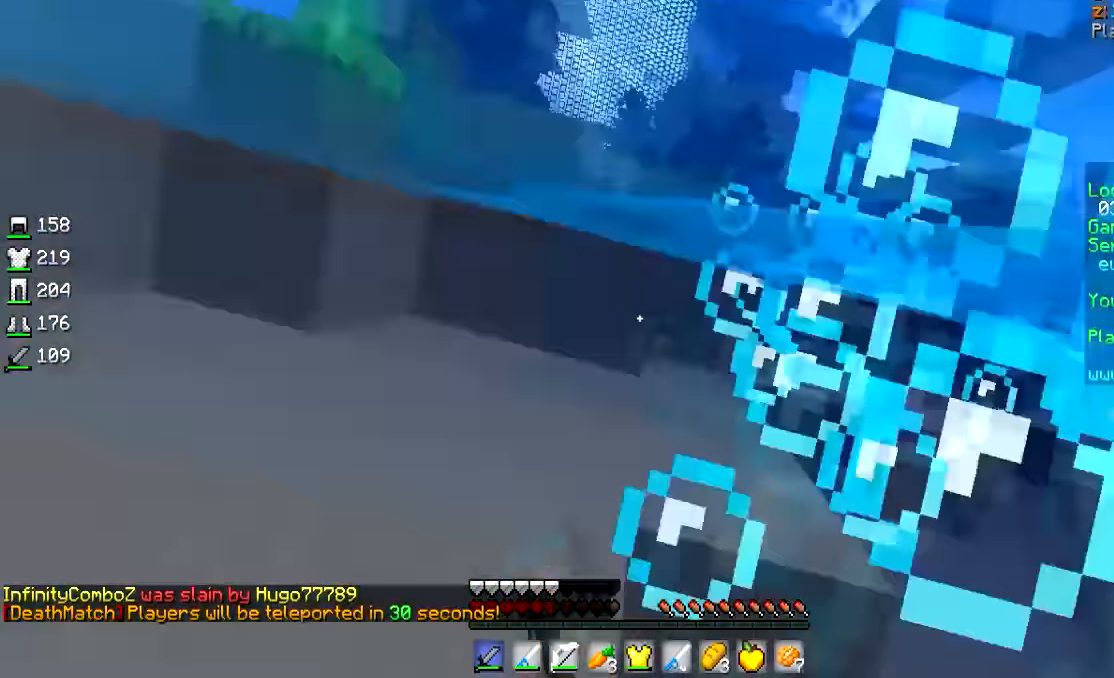
{"keys": ["d", "w"], "mouse": [], "events": [[166, "mouse_left", "up"], [216, "mouse_left", "down"], [266, "mouse_left", "up"], [316, "mouse_left", "down"], [366, "d", "down"], [466, "mouse_left", "up"]]}
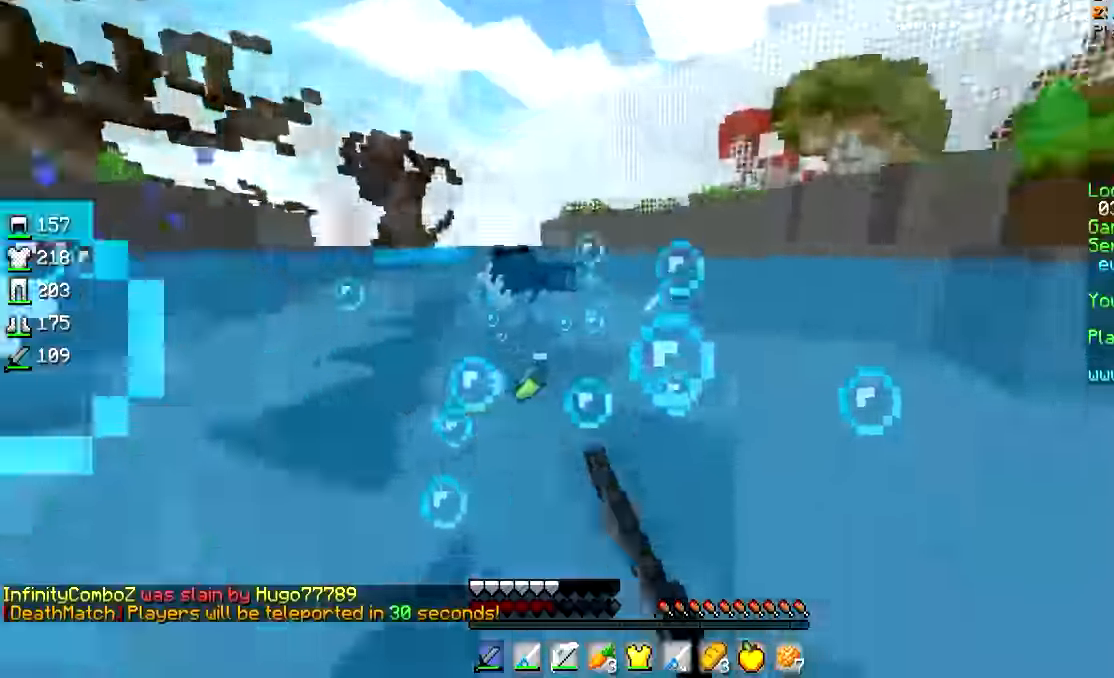
{"keys": ["w"], "mouse": ["left"], "events": [[66, "mouse_left", "down"], [116, "mouse_left", "up"], [216, "d", "up"], [216, "mouse_left", "down"], [316, "a", "down"], [366, "a", "up"]]}
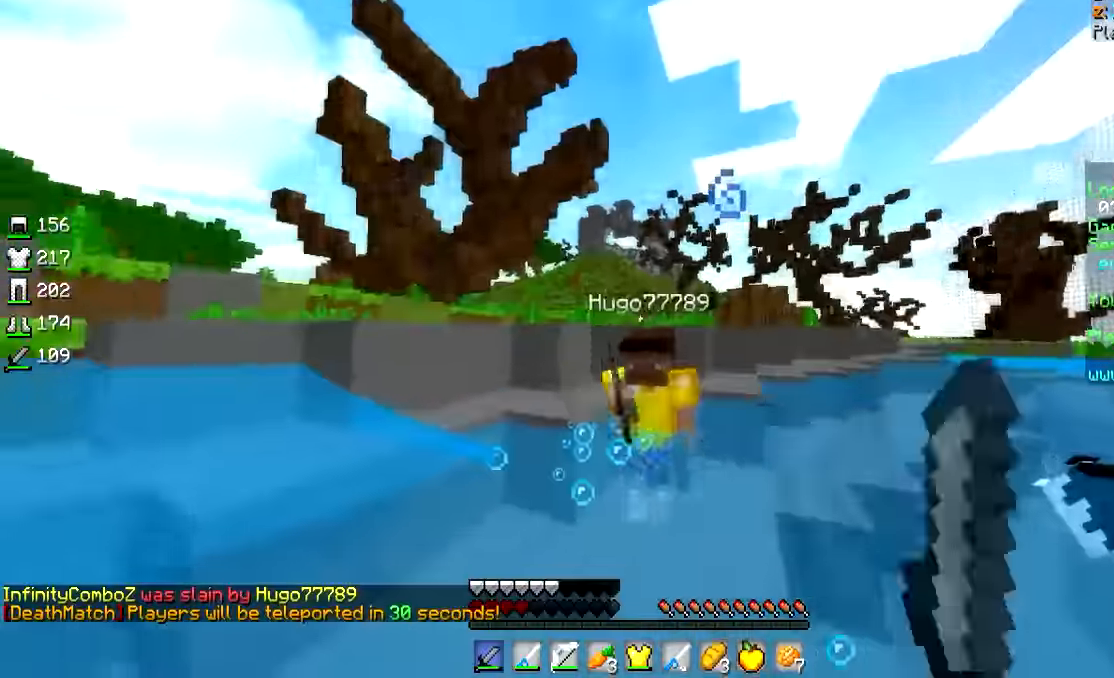
{"keys": ["w"], "mouse": [], "events": [[16, "mouse_left", "up"], [66, "mouse_left", "down"], [116, "mouse_left", "up"], [166, "mouse_left", "down"], [317, "d", "down"], [367, "d", "up"], [467, "mouse_left", "up"]]}
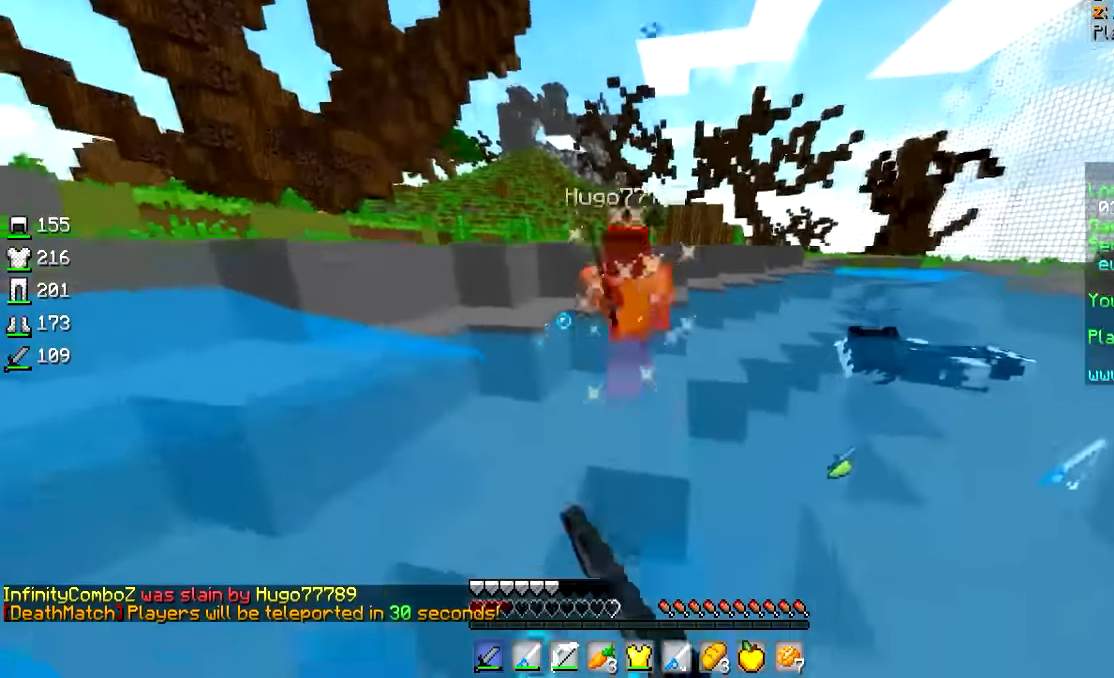
{"keys": ["d", "w"], "mouse": [], "events": [[17, "d", "down"], [17, "mouse_left", "down"], [67, "mouse_left", "up"], [167, "mouse_left", "down"], [267, "mouse_left", "up"], [317, "mouse_left", "down"], [367, "mouse_left", "up"], [417, "mouse_left", "down"], [467, "mouse_left", "up"]]}
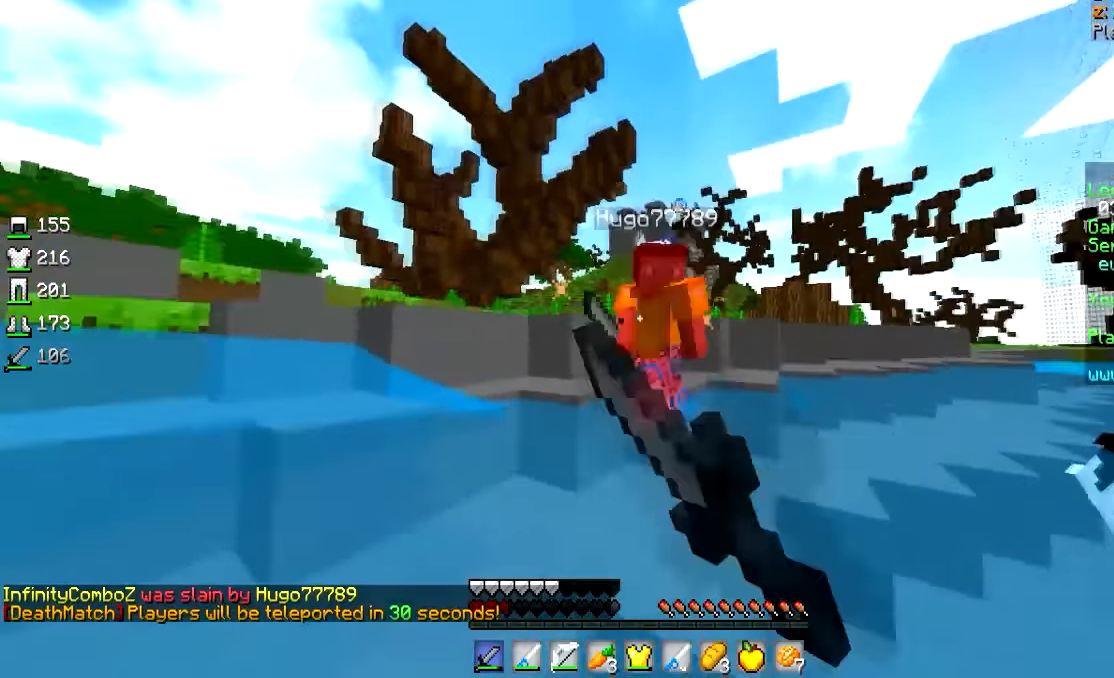
{"keys": ["d", "w"], "mouse": ["left"], "events": [[17, "mouse_left", "down"], [167, "mouse_left", "up"], [200, "mouse_left", "down"], [267, "mouse_left", "up"], [317, "mouse_left", "down"], [367, "mouse_left", "up"], [417, "mouse_left", "down"]]}
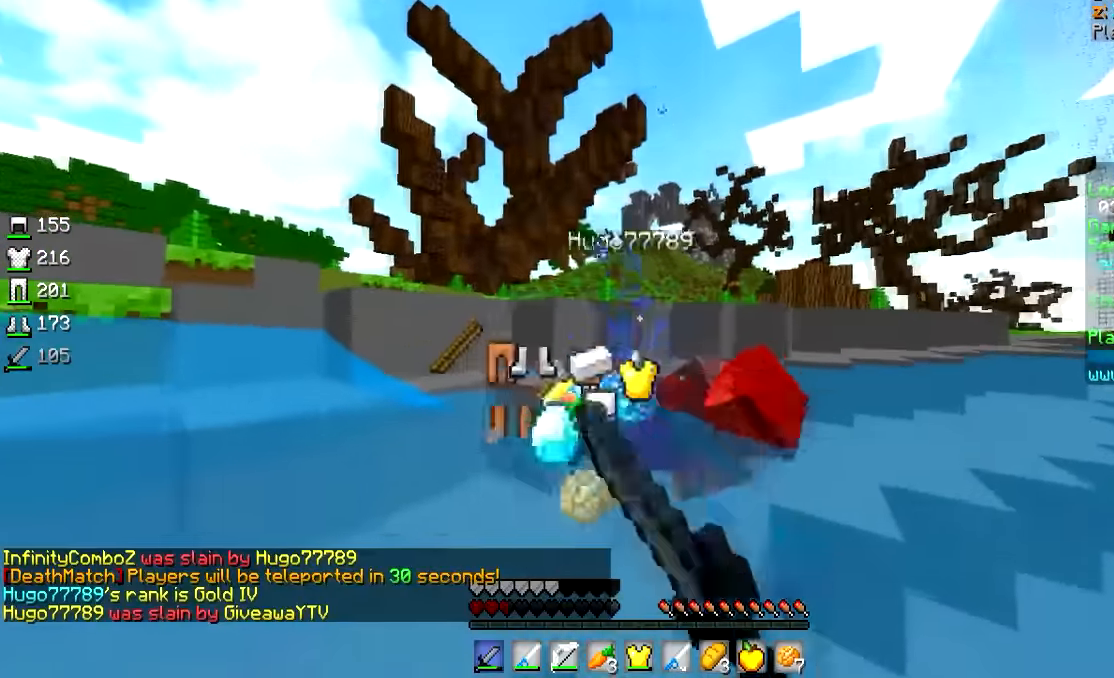
{"keys": ["w"], "mouse": [], "events": [[17, "mouse_left", "up"], [117, "d", "up"]]}
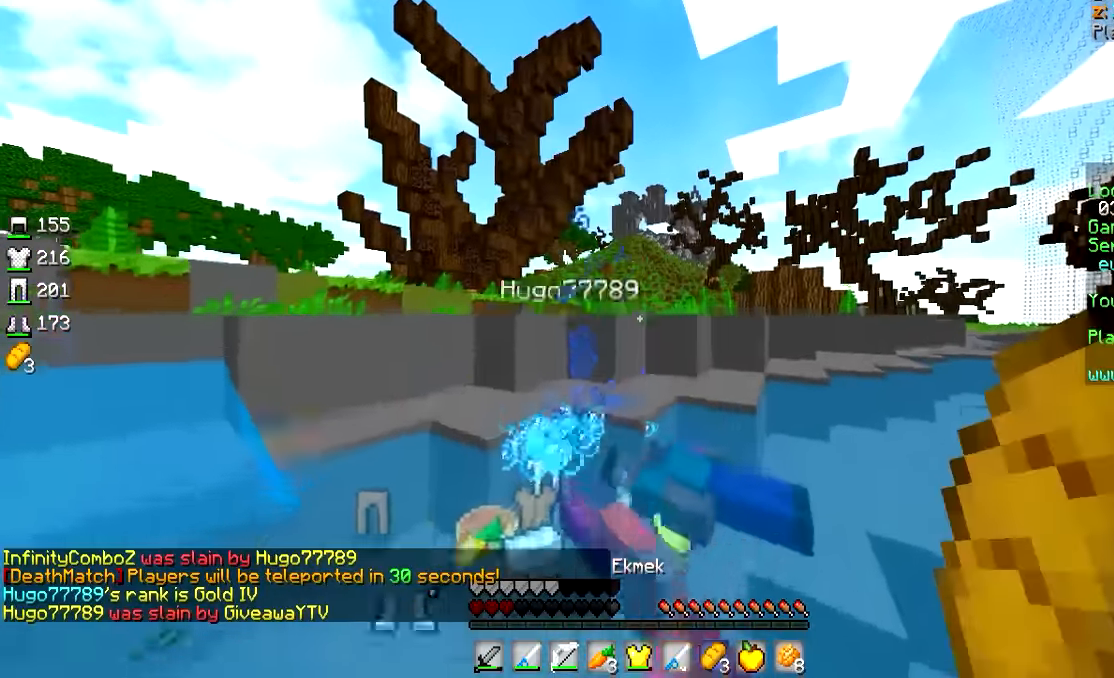
{"keys": ["w"], "mouse": ["right"], "events": [[217, "mouse_right", "down"]]}
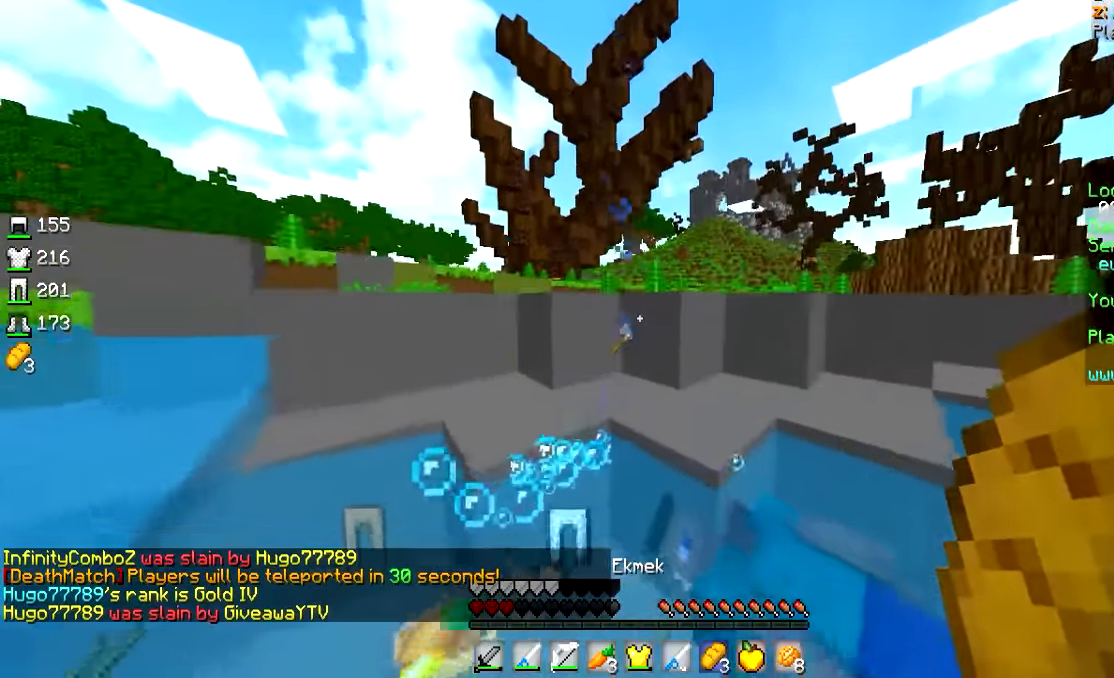
{"keys": ["w"], "mouse": ["right"], "events": []}
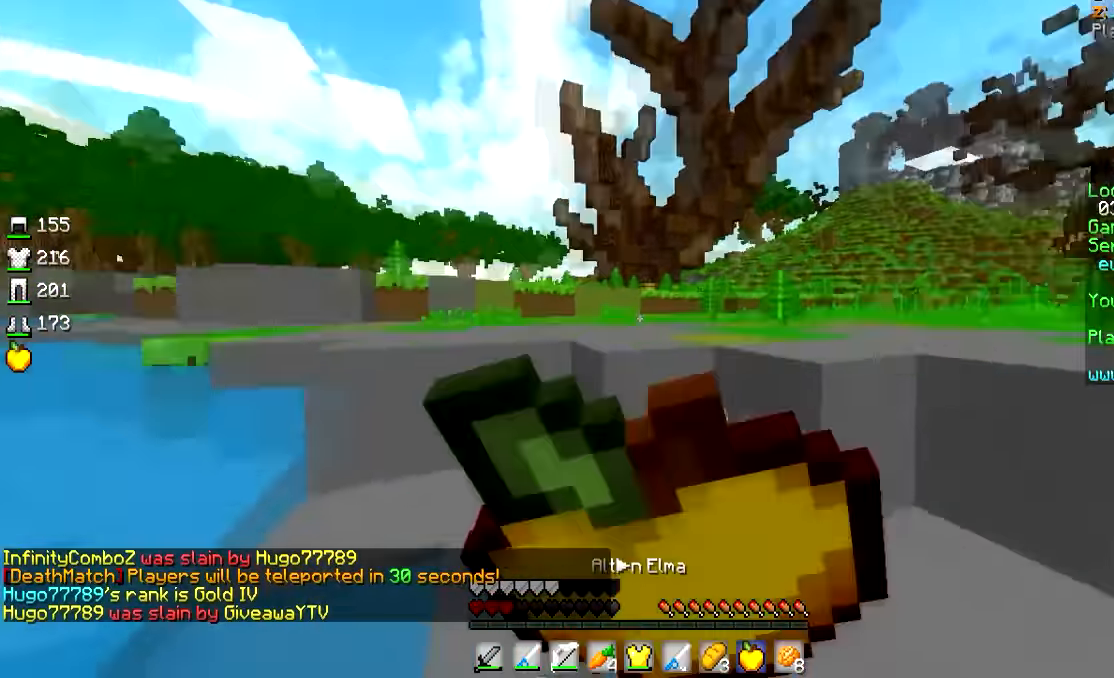
{"keys": ["d", "w"], "mouse": ["right"], "events": [[217, "d", "down"]]}
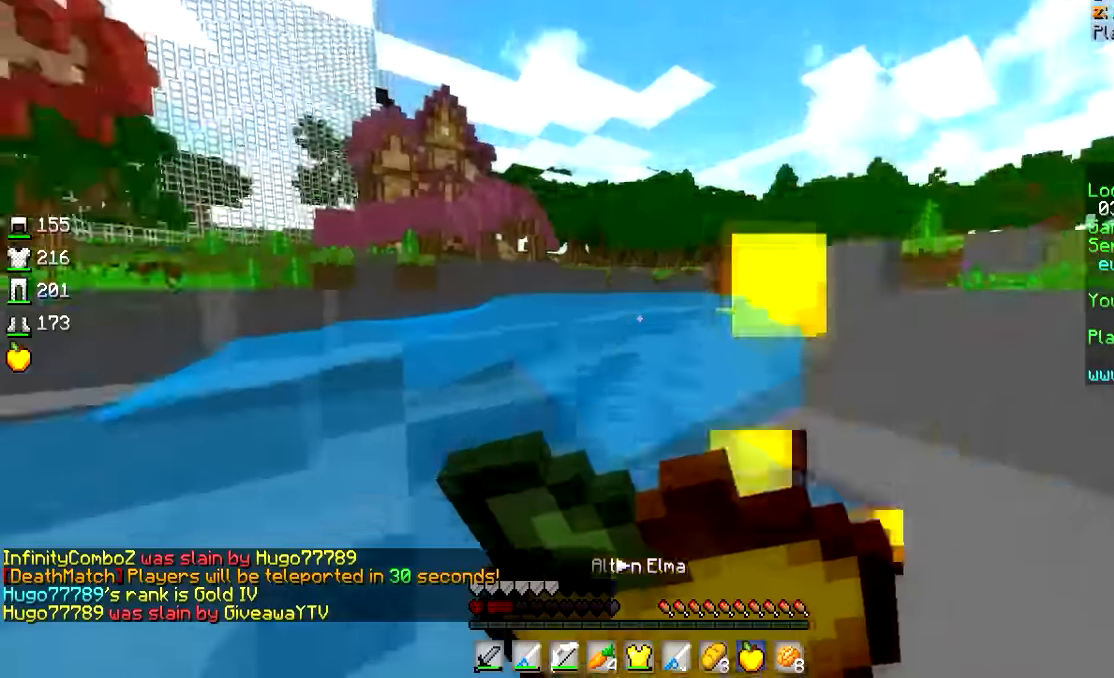
{"keys": ["a", "w"], "mouse": ["right"], "events": [[16, "w", "up"], [216, "w", "down"], [416, "a", "down"], [416, "d", "up"]]}
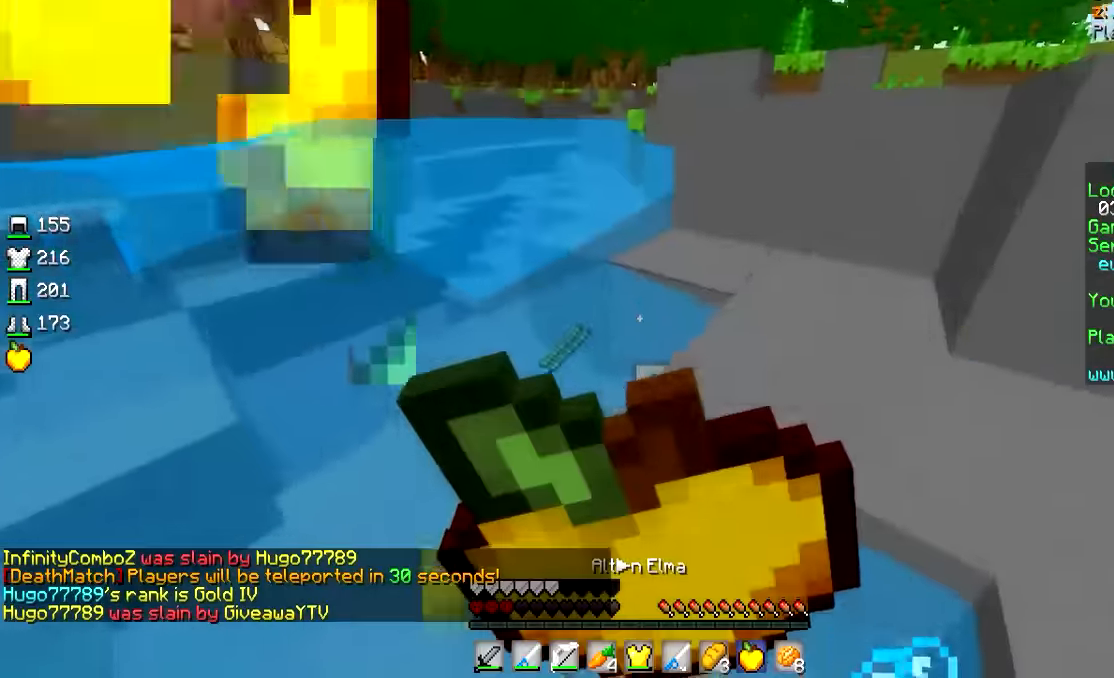
{"keys": ["w"], "mouse": ["right"], "events": [[216, "a", "up"]]}
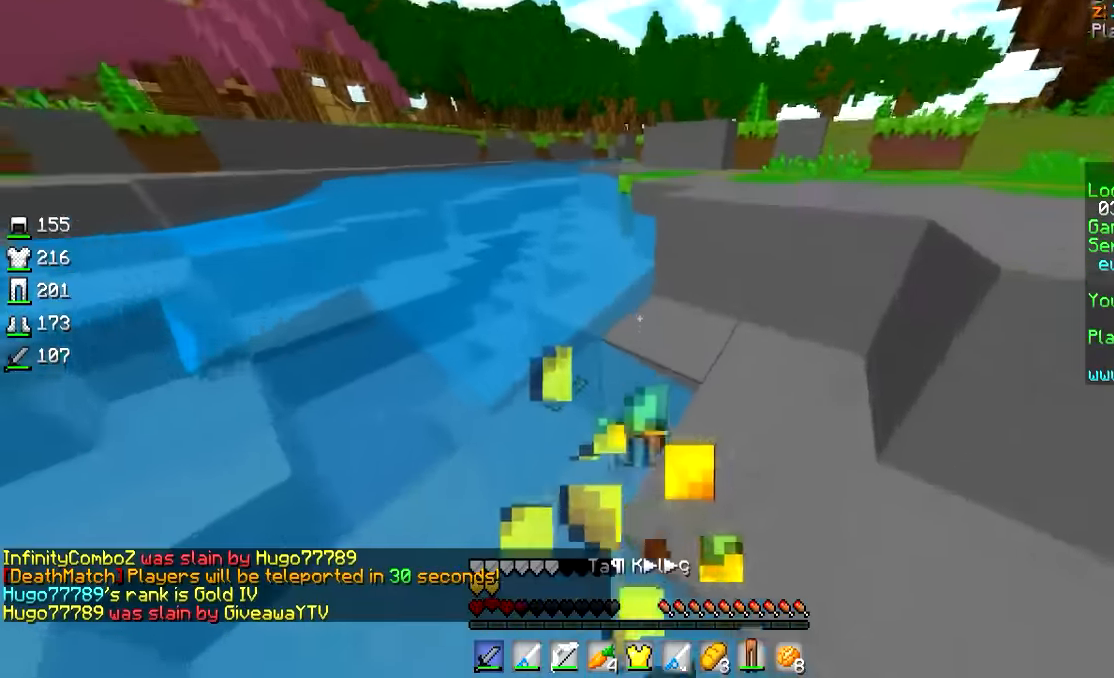
{"keys": ["a", "w"], "mouse": [], "events": [[16, "mouse_right", "up"], [150, "a", "down"]]}
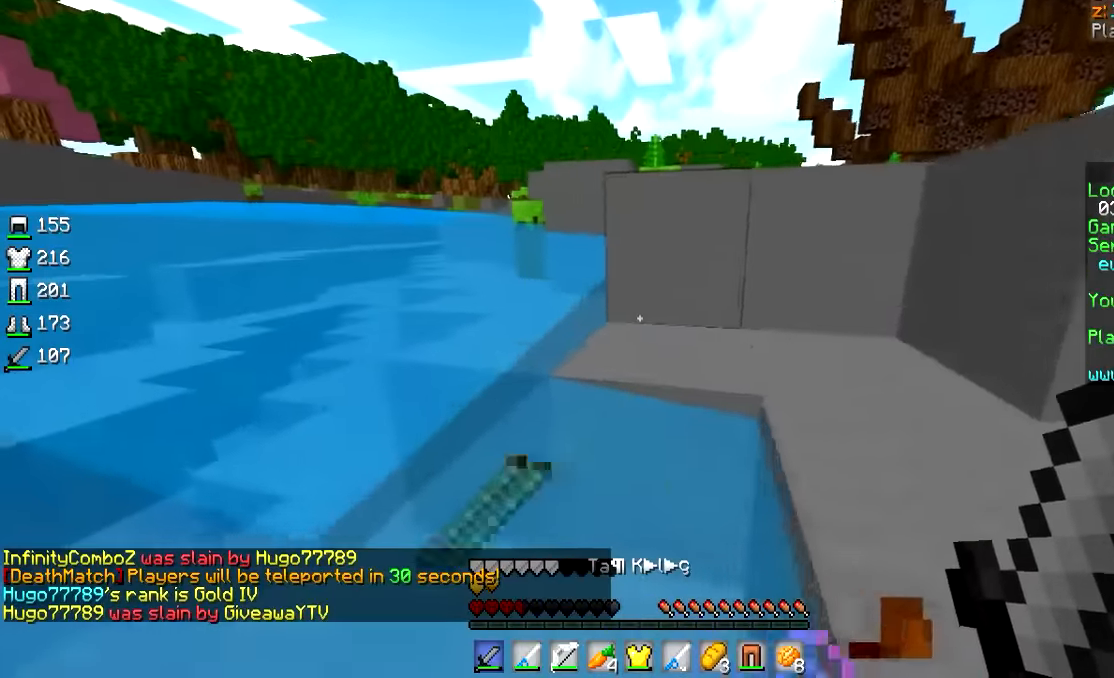
{"keys": ["w"], "mouse": [], "events": [[416, "a", "up"]]}
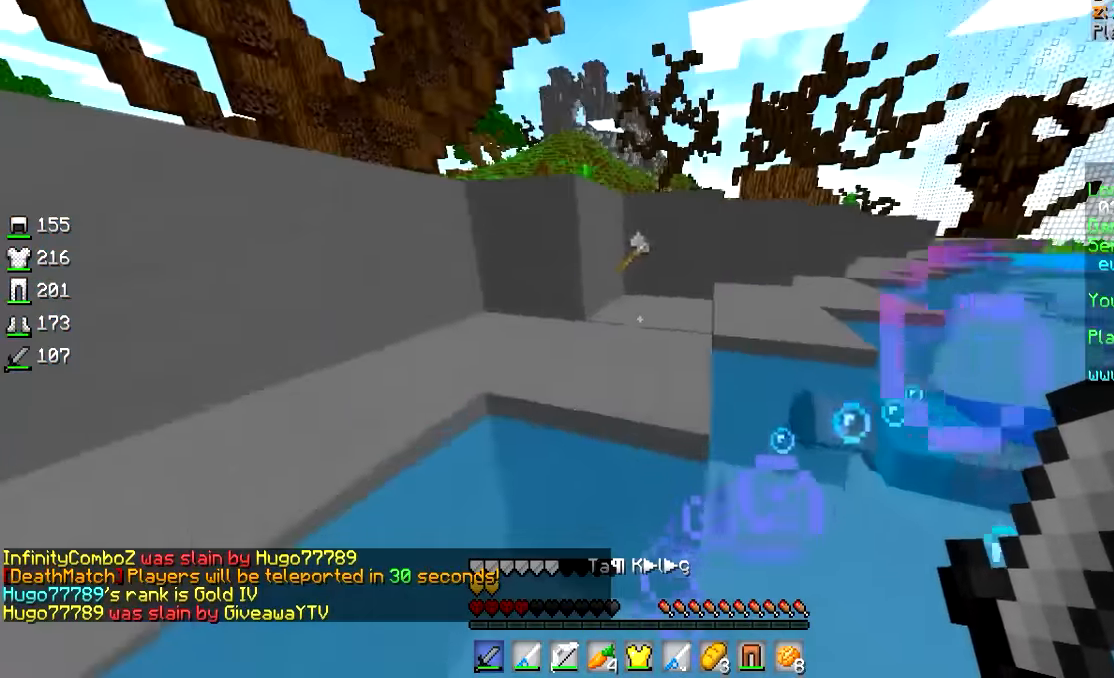
{"keys": ["w"], "mouse": [], "events": []}
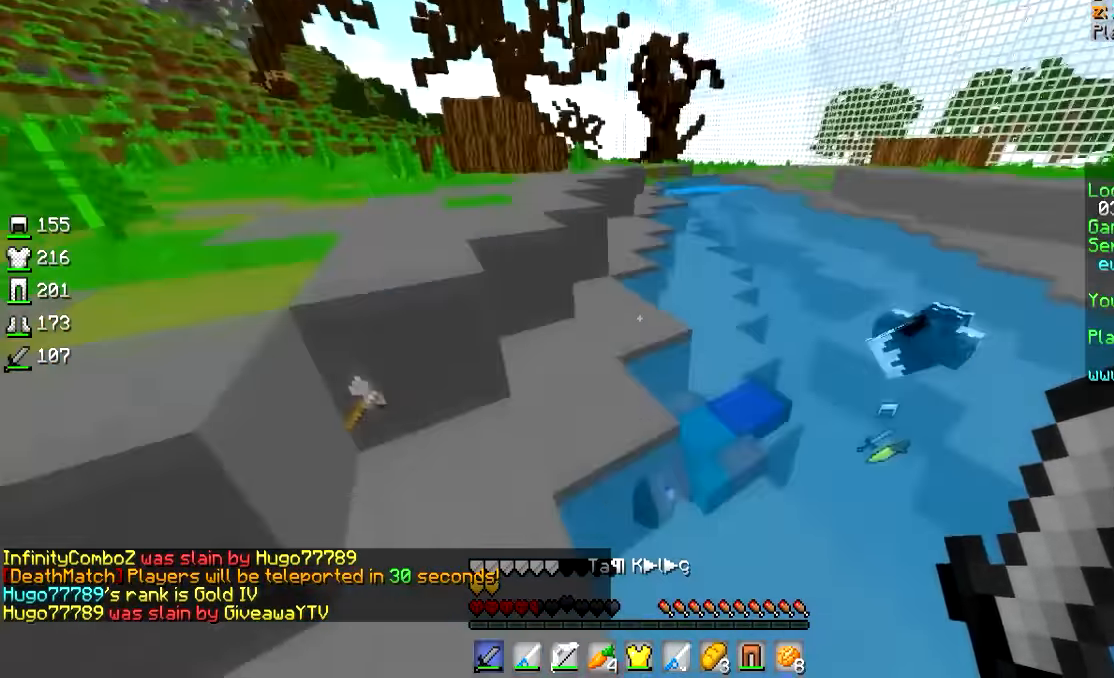
{"keys": ["a", "w"], "mouse": [], "events": [[166, "a", "down"]]}
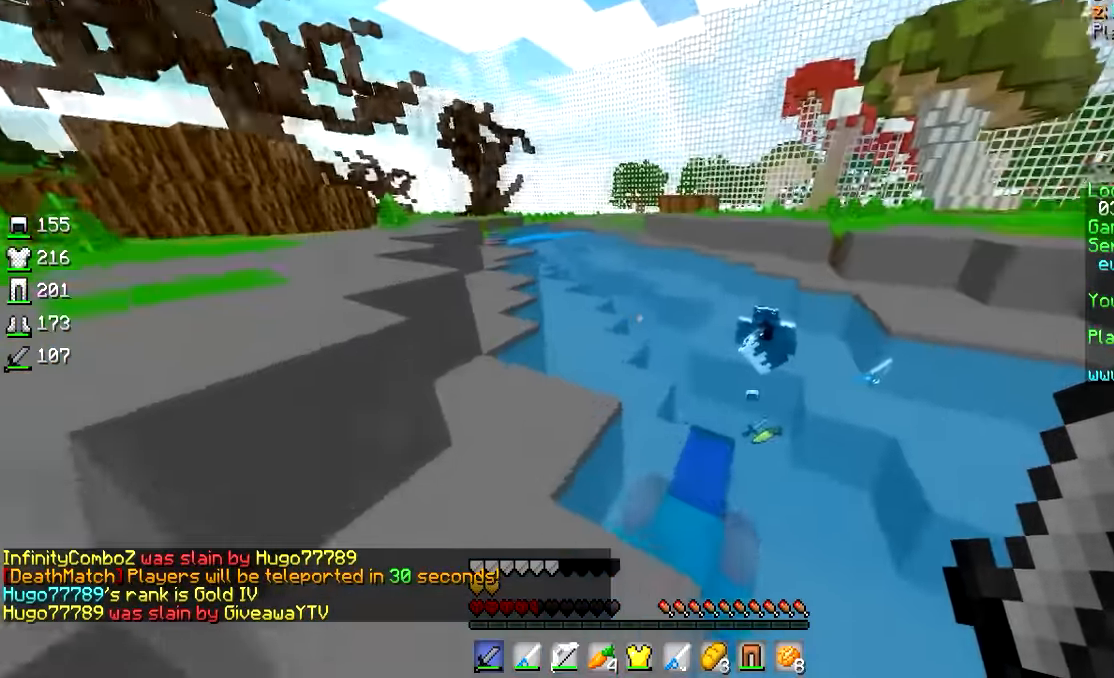
{"keys": ["w"], "mouse": [], "events": [[66, "a", "up"]]}